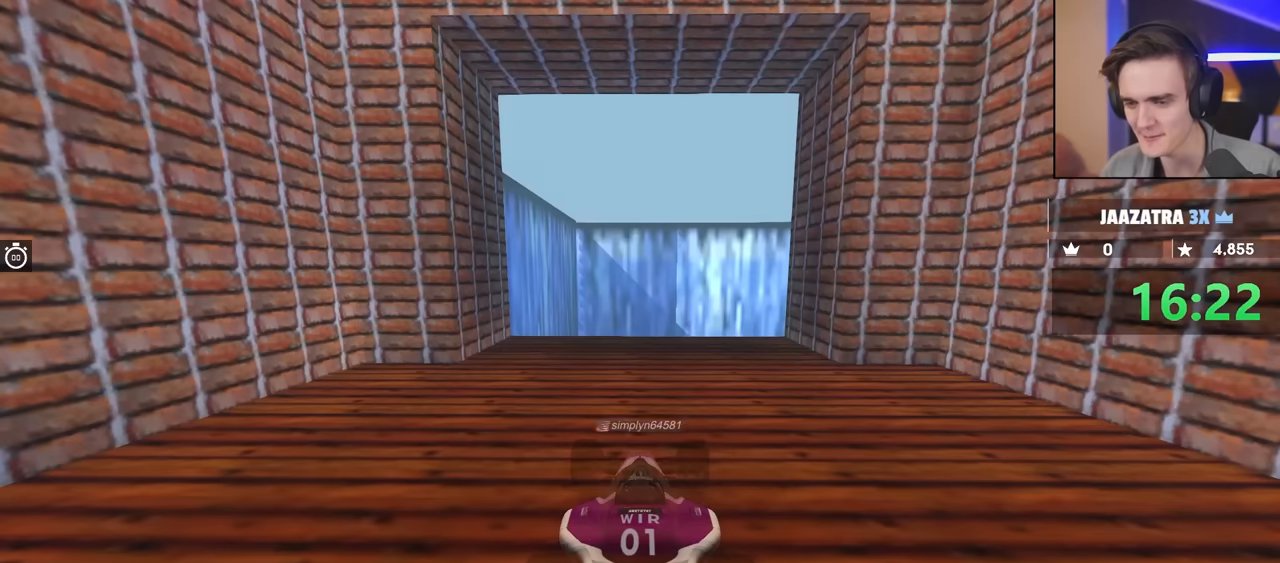
Gameplay with keyboard; each line is a JSON object with the keys held at the frame after it. "events" lists presses ("down") and releases ("up") of "brake", "down", "left", "right" and "up" between this image and that frame as [ms after this image, input, new state], when the widget could be followed in between. No other keys are recorded. Mouse input is not recorded. Key names are as the overlay labels them; some are game actions (e.g. jump) rather than physical keys.
{"keys": ["up"], "events": []}
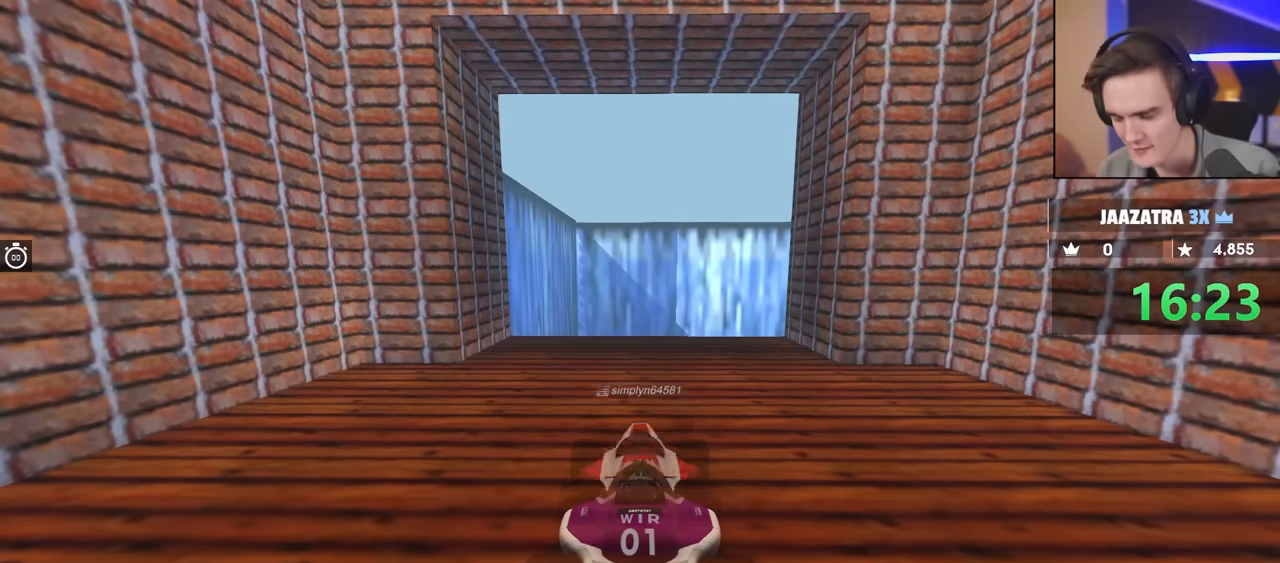
{"keys": ["up"], "events": []}
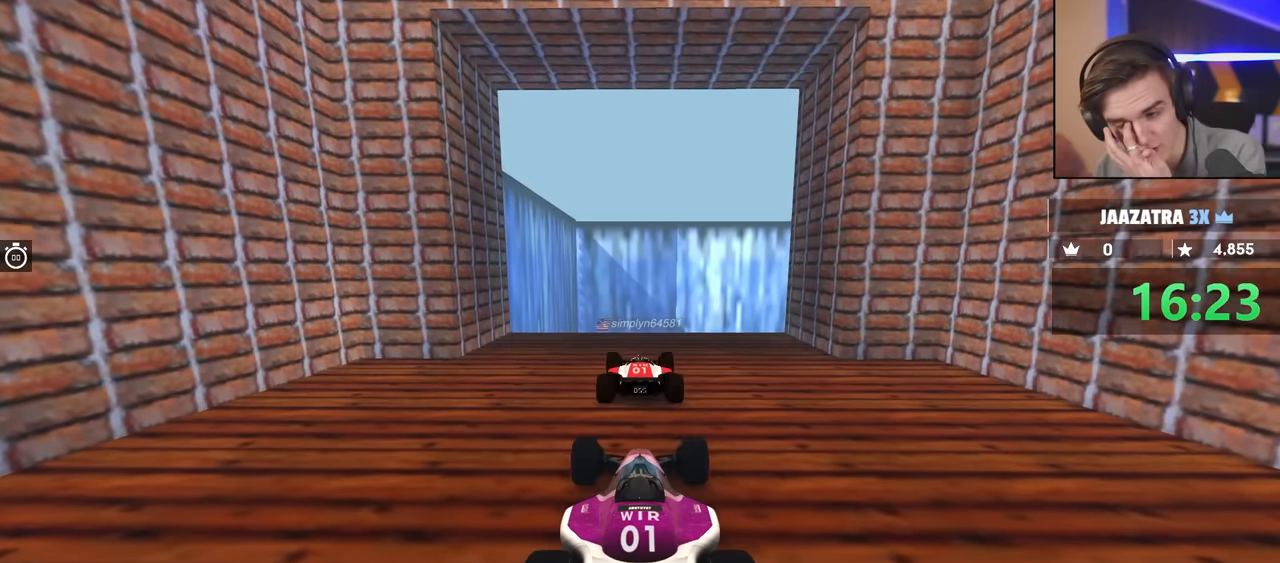
{"keys": ["up"], "events": []}
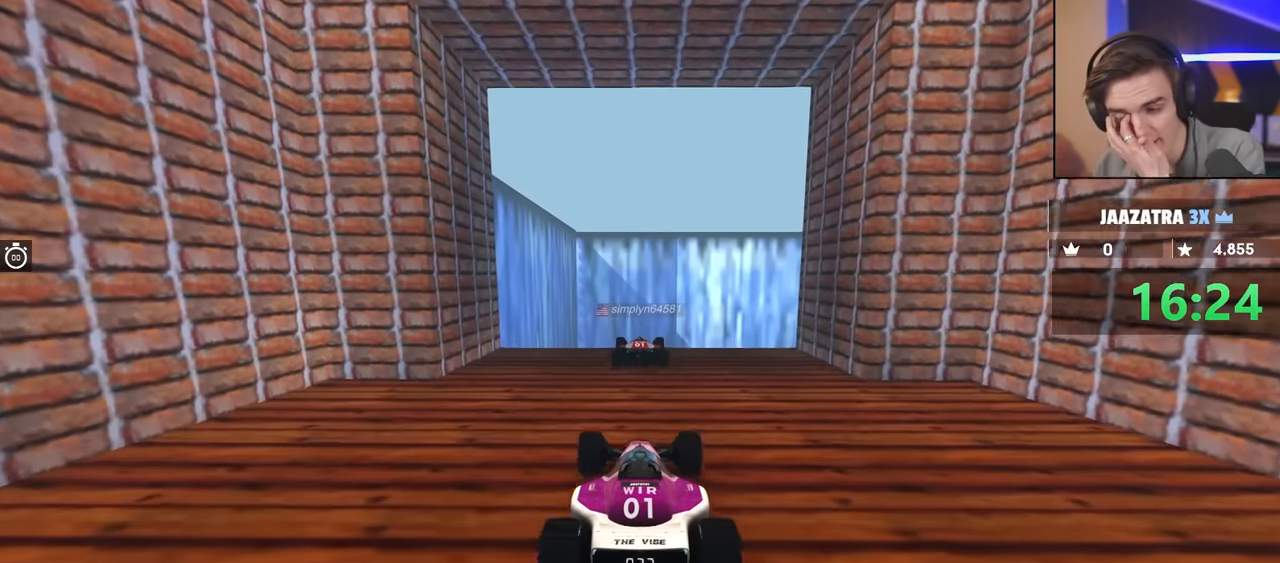
{"keys": ["left", "up"], "events": [[483, "left", "down"]]}
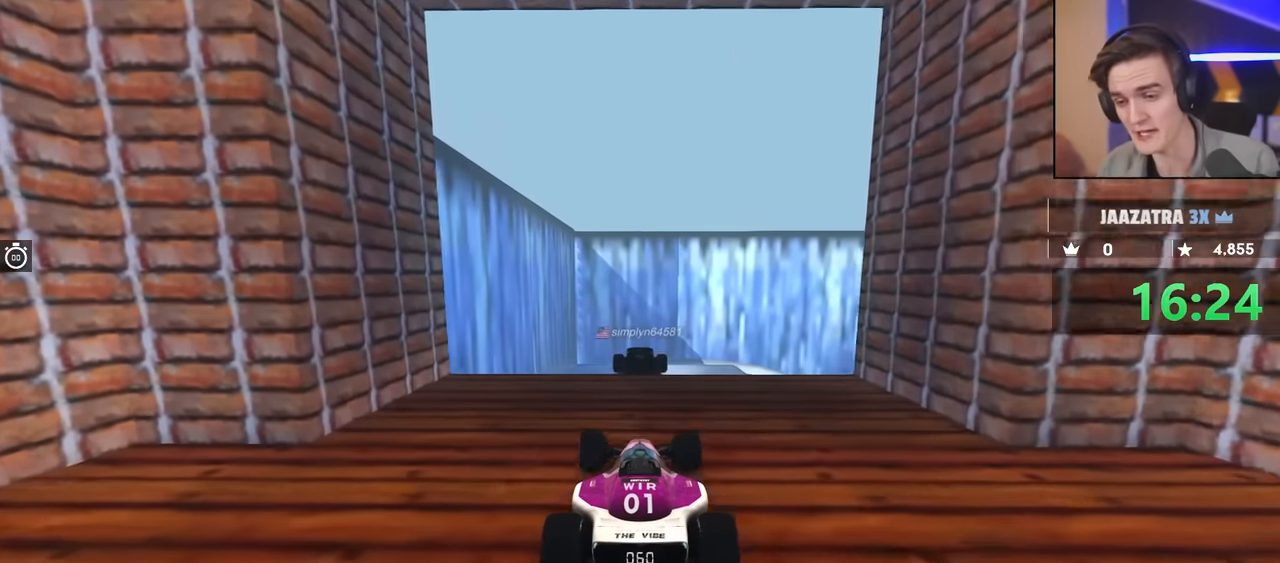
{"keys": ["up"], "events": [[33, "left", "up"]]}
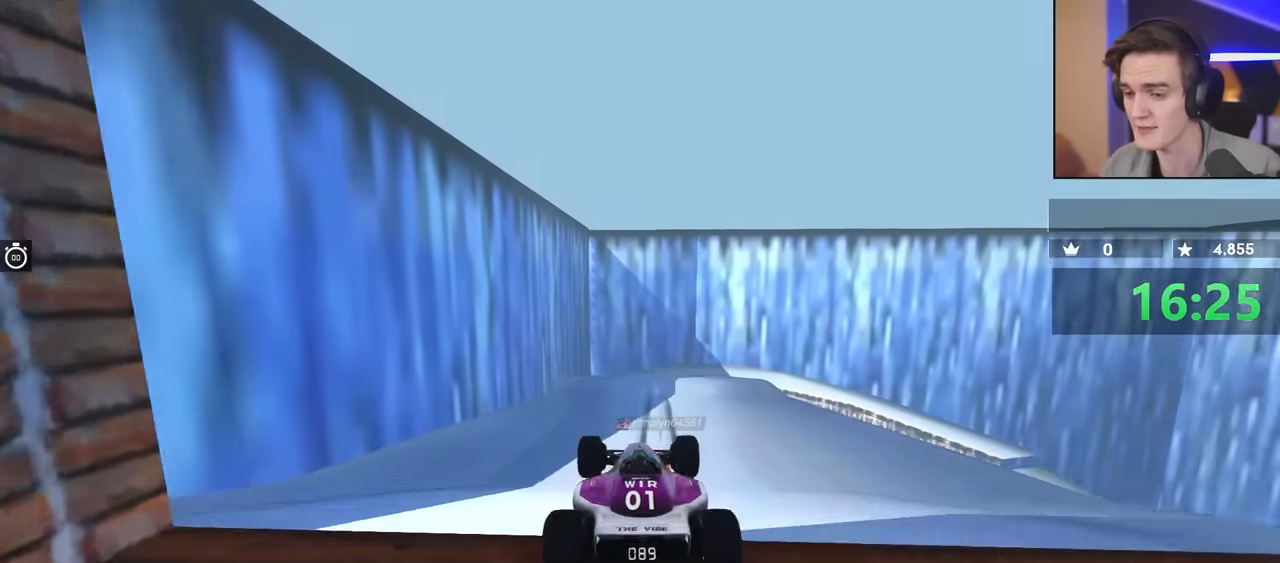
{"keys": ["brake"], "events": [[150, "up", "up"], [250, "brake", "down"]]}
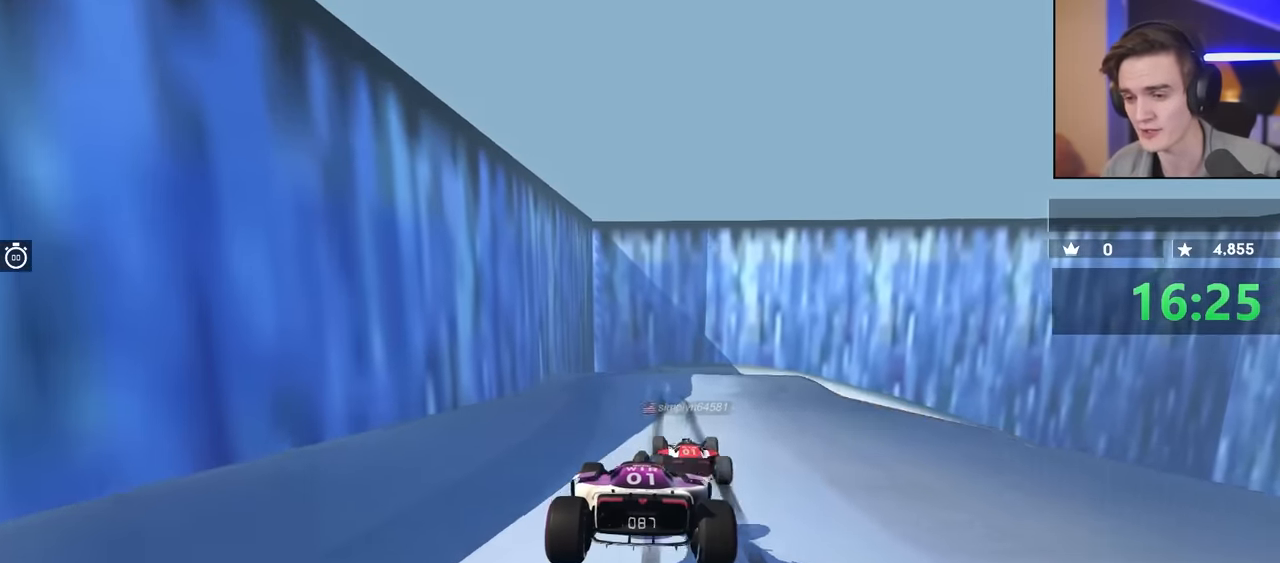
{"keys": ["brake"], "events": [[66, "brake", "up"], [300, "brake", "down"]]}
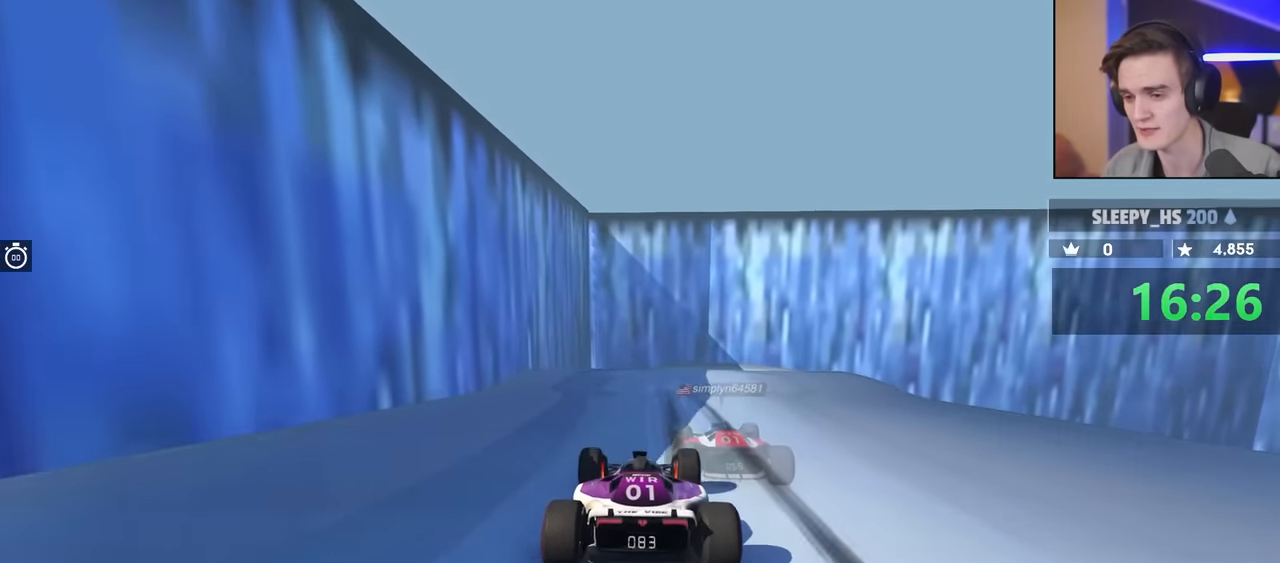
{"keys": ["brake"], "events": [[133, "right", "down"], [183, "right", "up"]]}
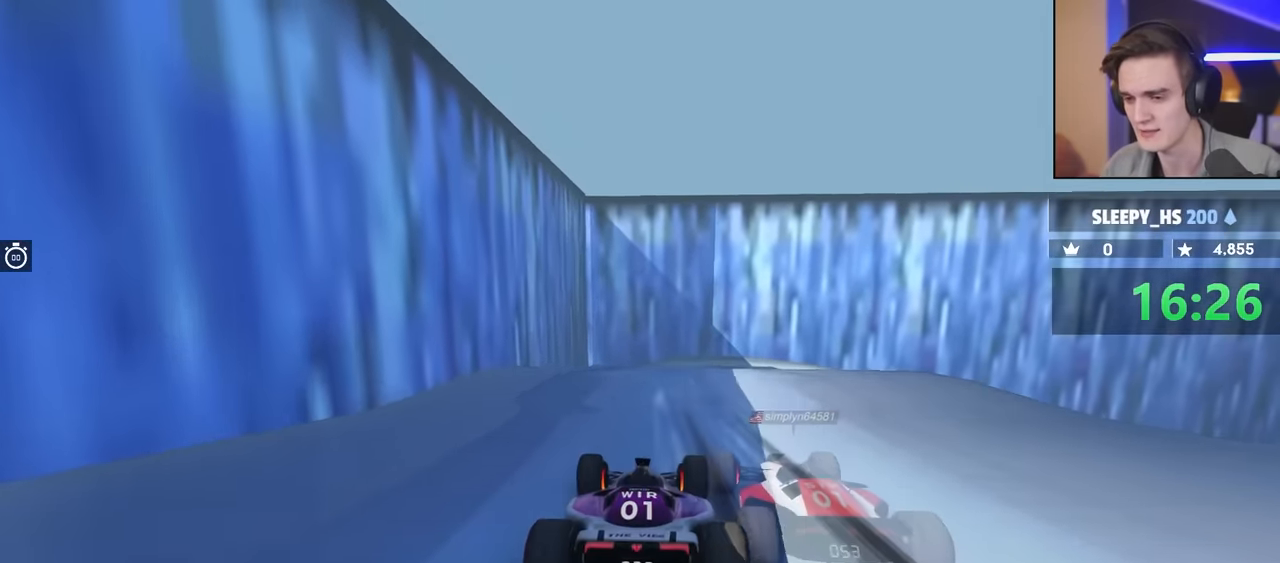
{"keys": ["brake"], "events": []}
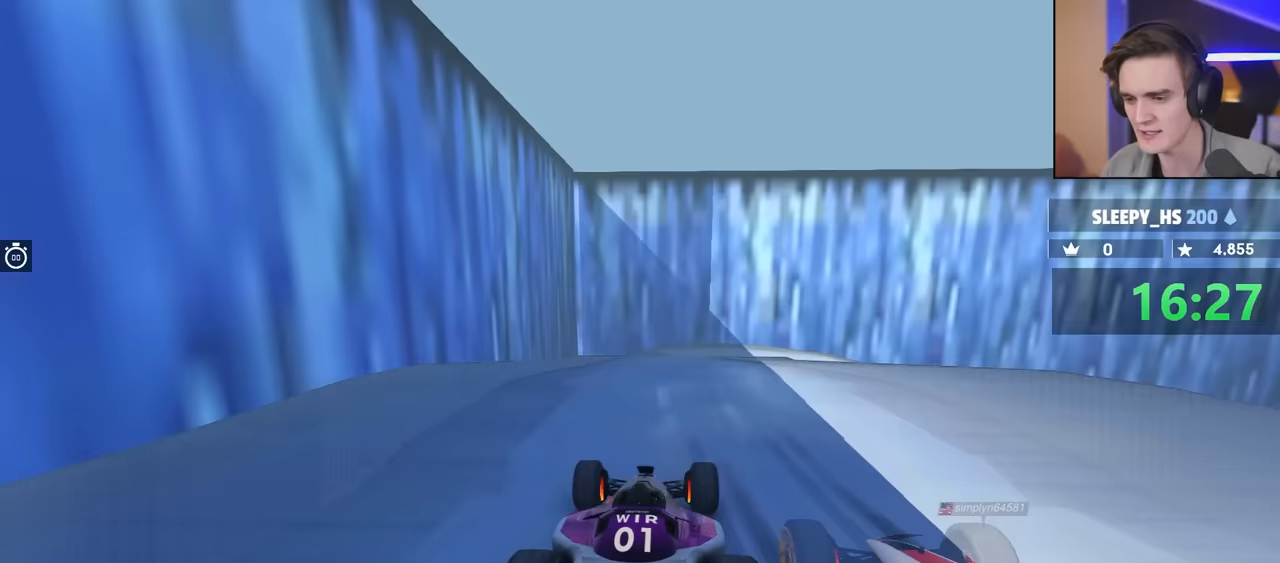
{"keys": ["brake"], "events": []}
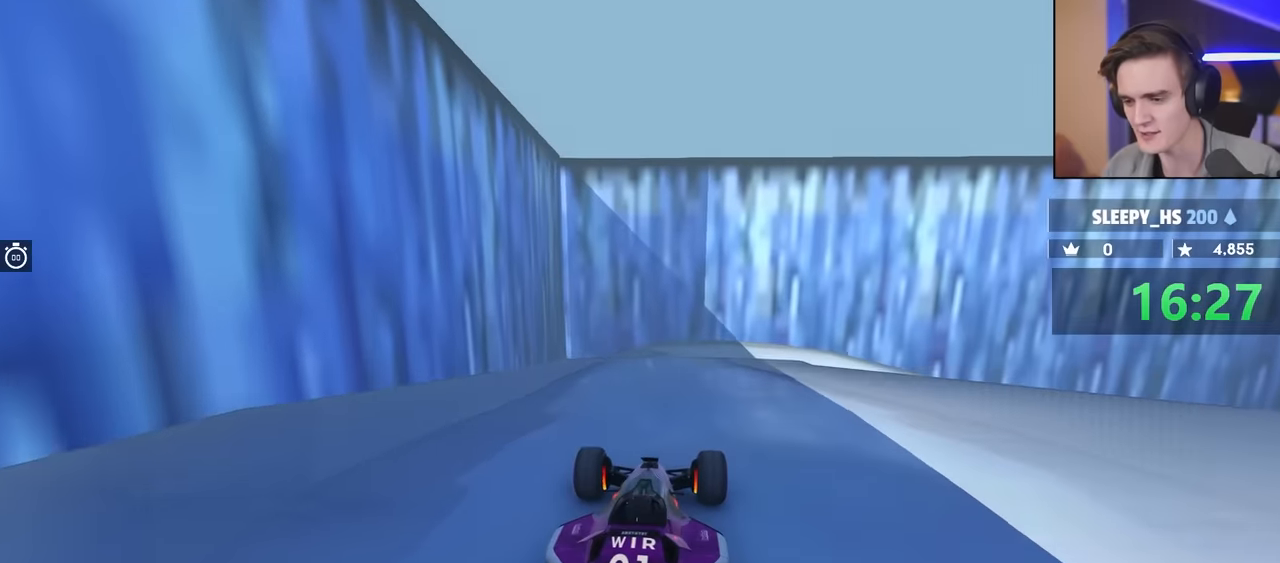
{"keys": ["brake"], "events": []}
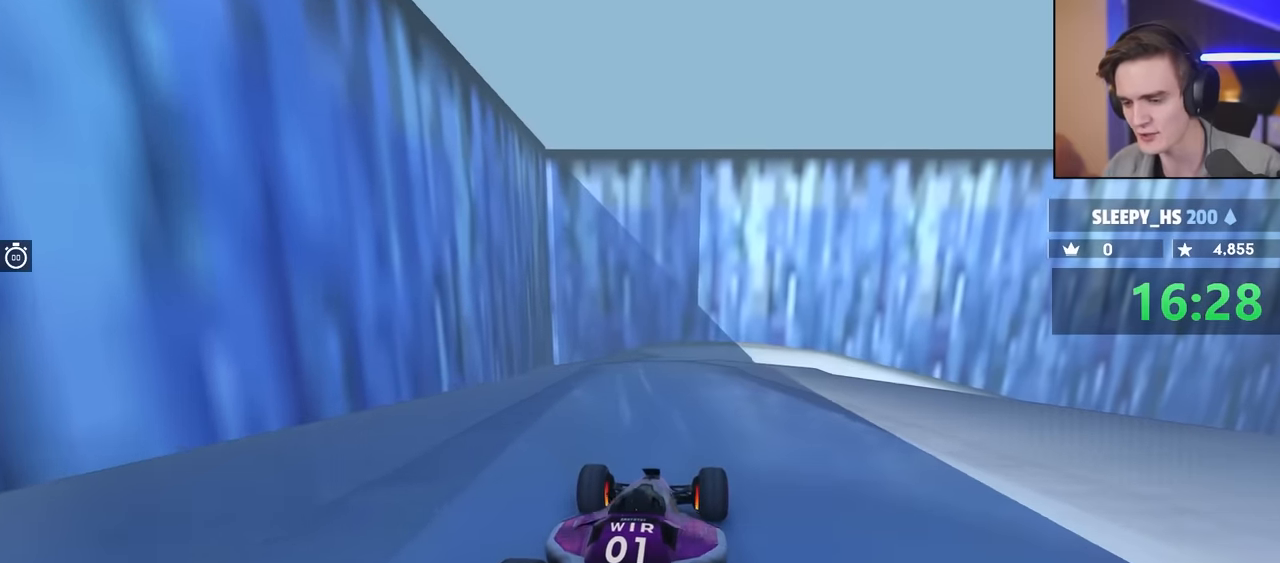
{"keys": ["brake"], "events": [[150, "left", "down"], [200, "left", "up"], [417, "left", "down"], [467, "left", "up"]]}
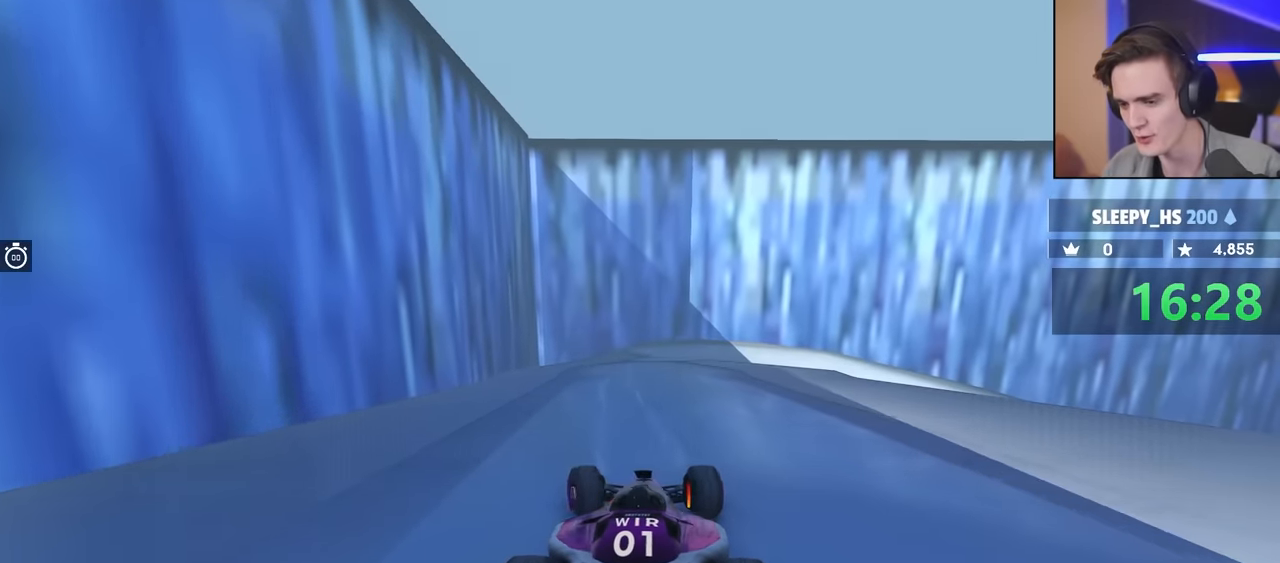
{"keys": ["brake"], "events": []}
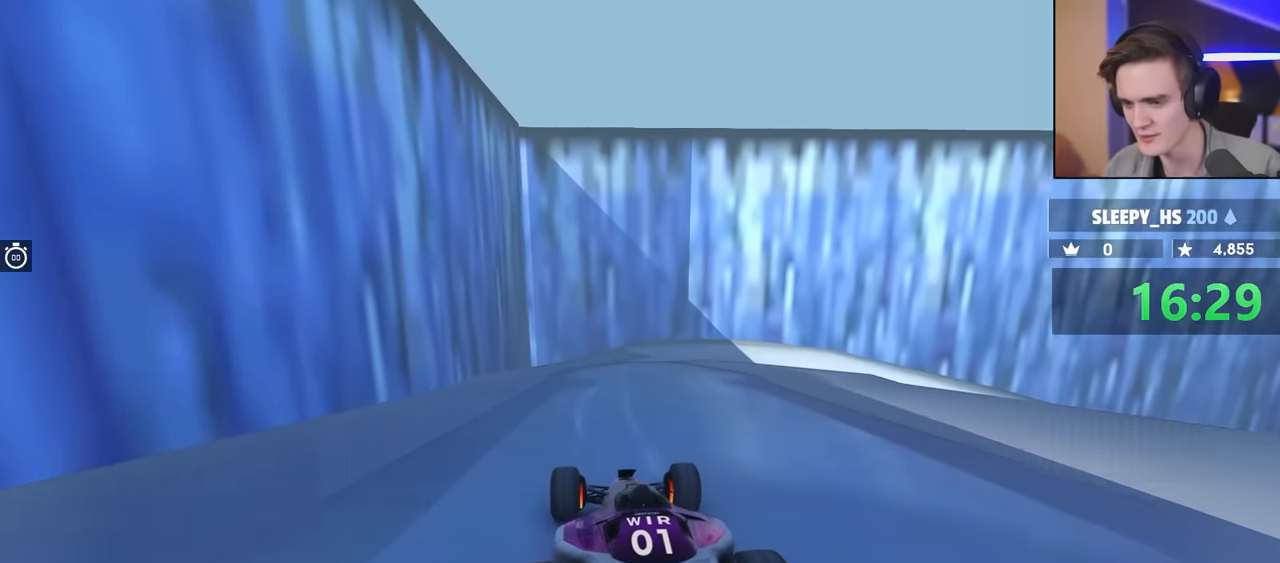
{"keys": ["brake"], "events": [[217, "right", "down"], [300, "right", "up"]]}
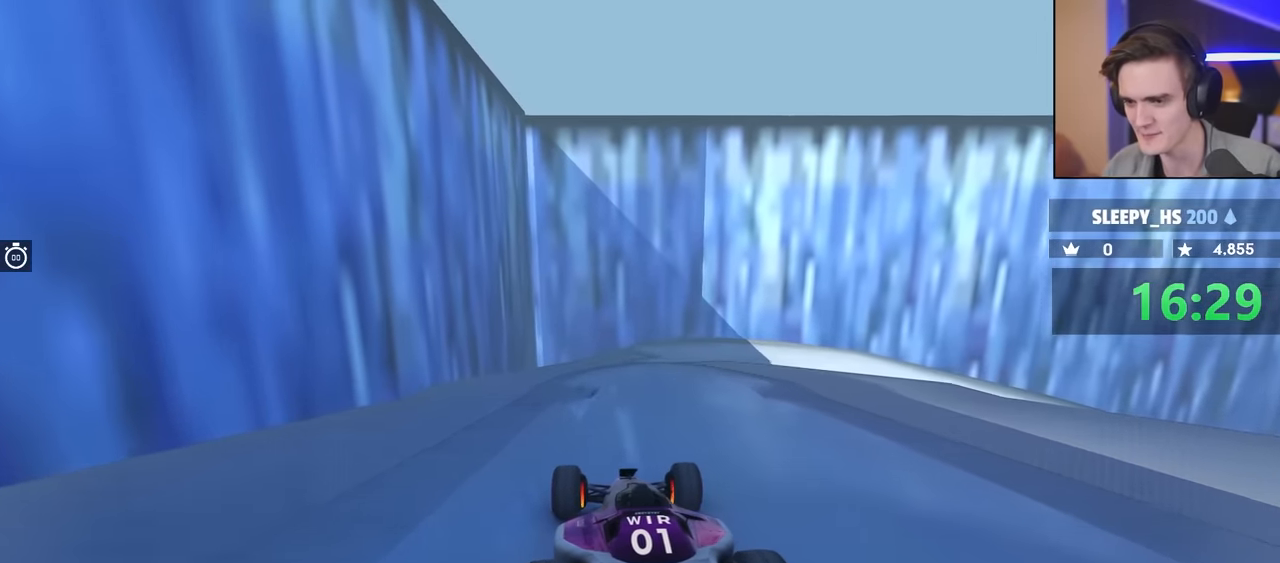
{"keys": ["brake"], "events": []}
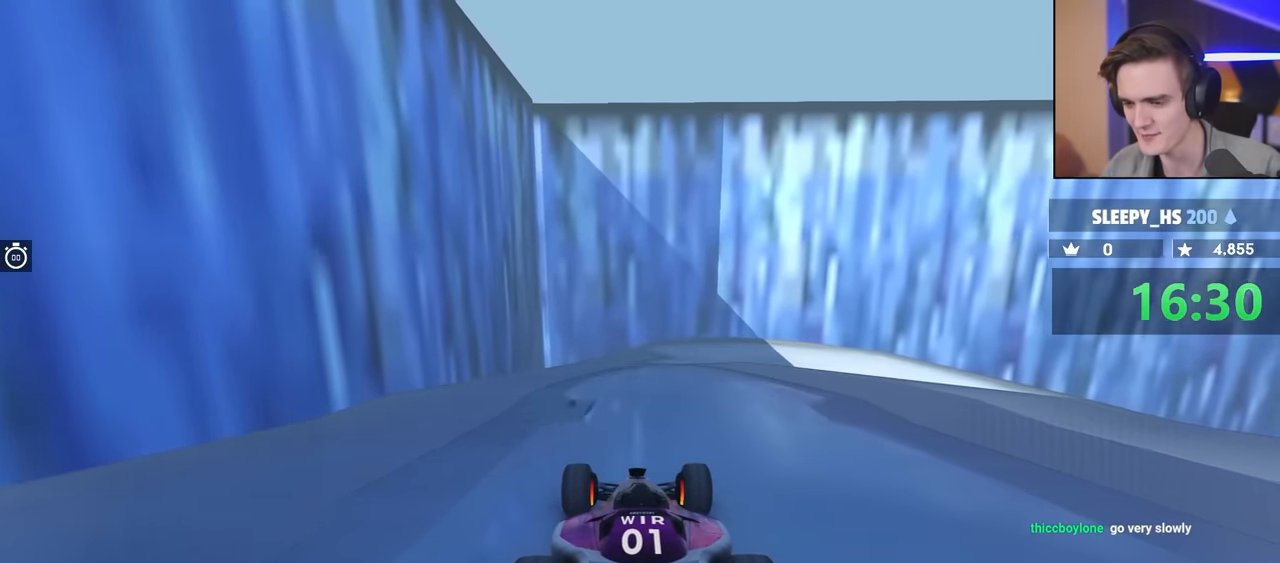
{"keys": ["brake"], "events": []}
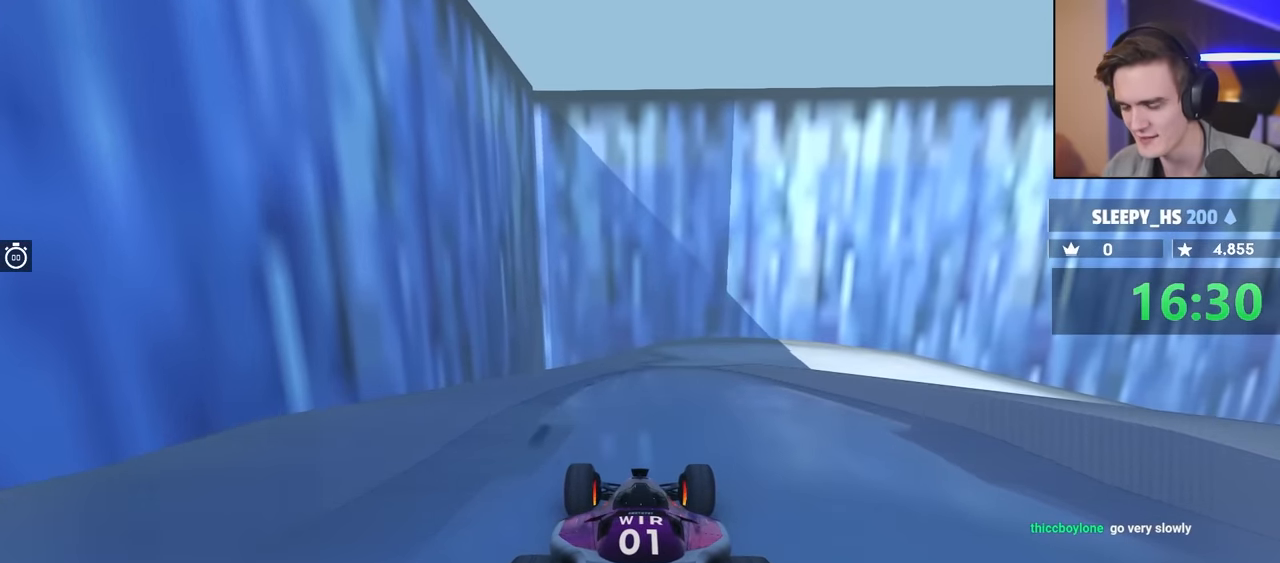
{"keys": ["brake"], "events": []}
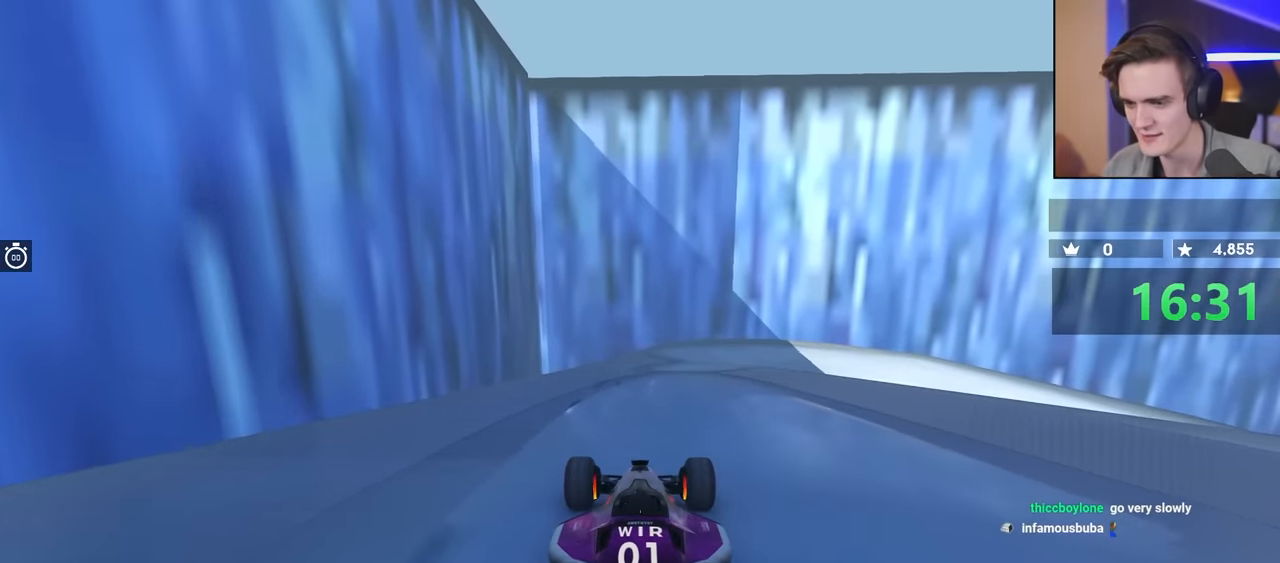
{"keys": ["brake"], "events": []}
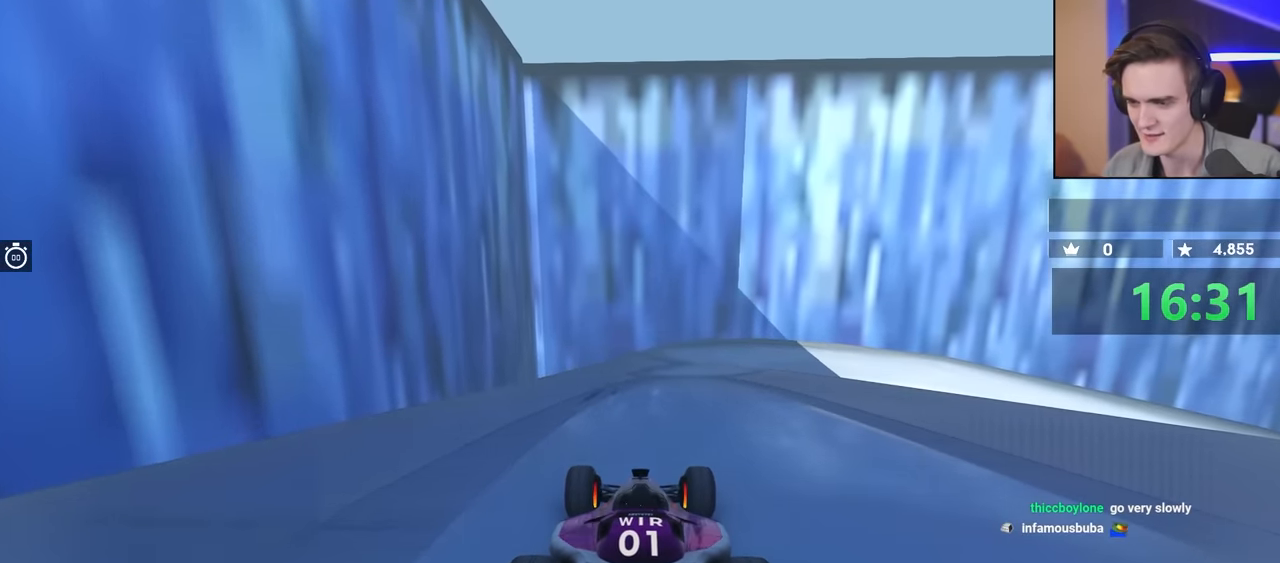
{"keys": ["brake"], "events": []}
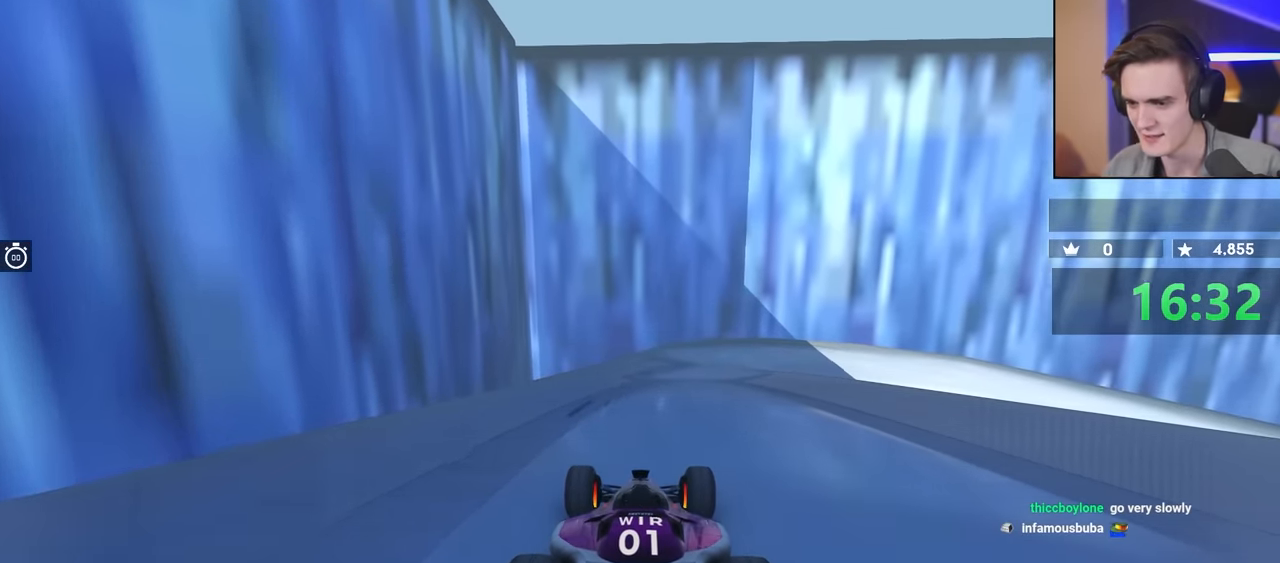
{"keys": ["brake"], "events": []}
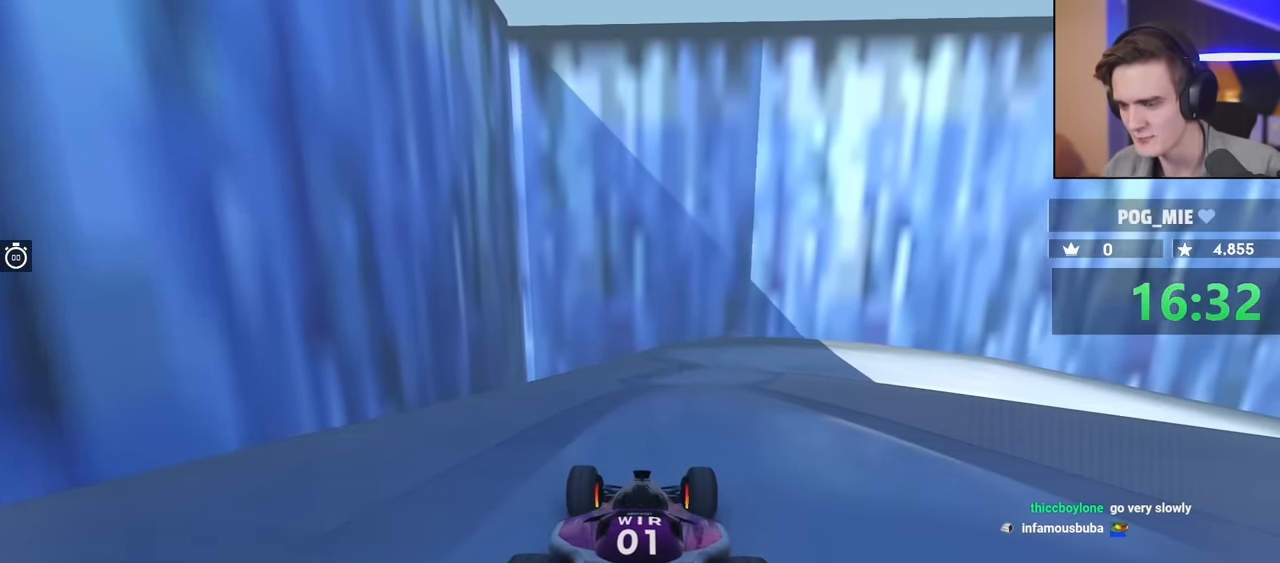
{"keys": ["brake"], "events": []}
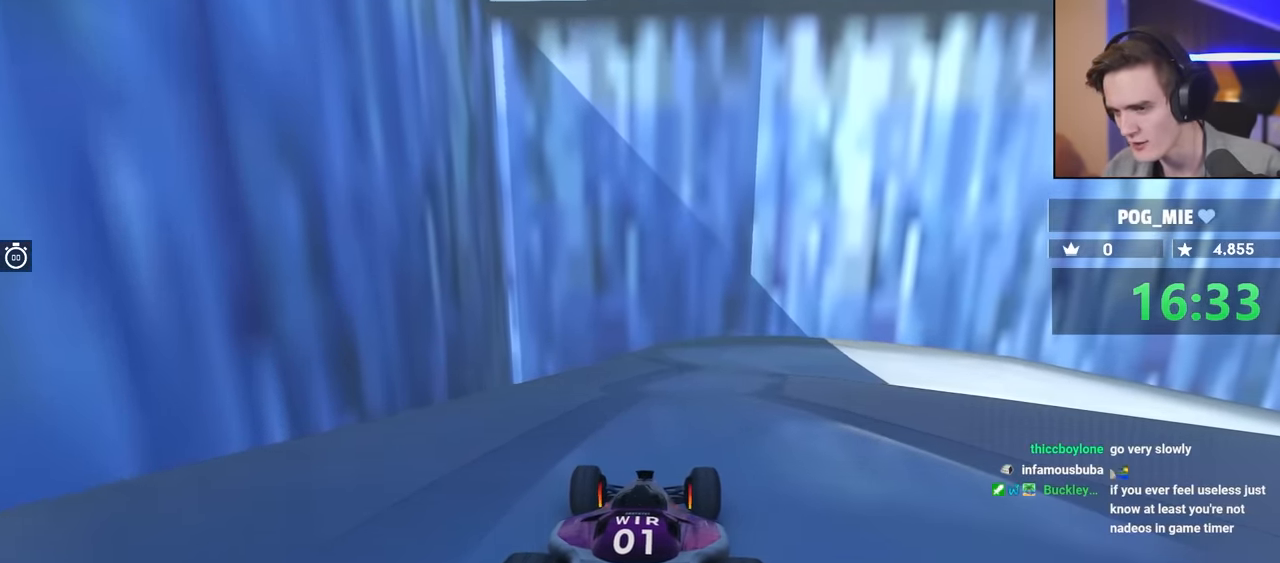
{"keys": ["brake", "right"], "events": [[450, "right", "down"]]}
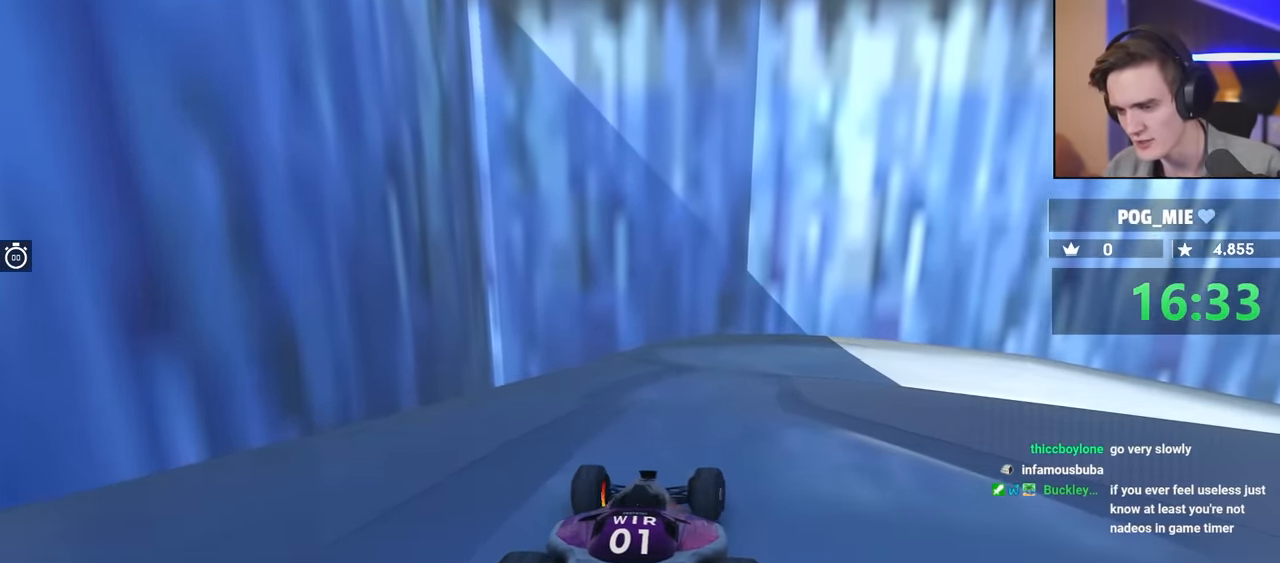
{"keys": [], "events": [[83, "brake", "up"], [217, "right", "up"], [267, "right", "down"], [417, "right", "up"]]}
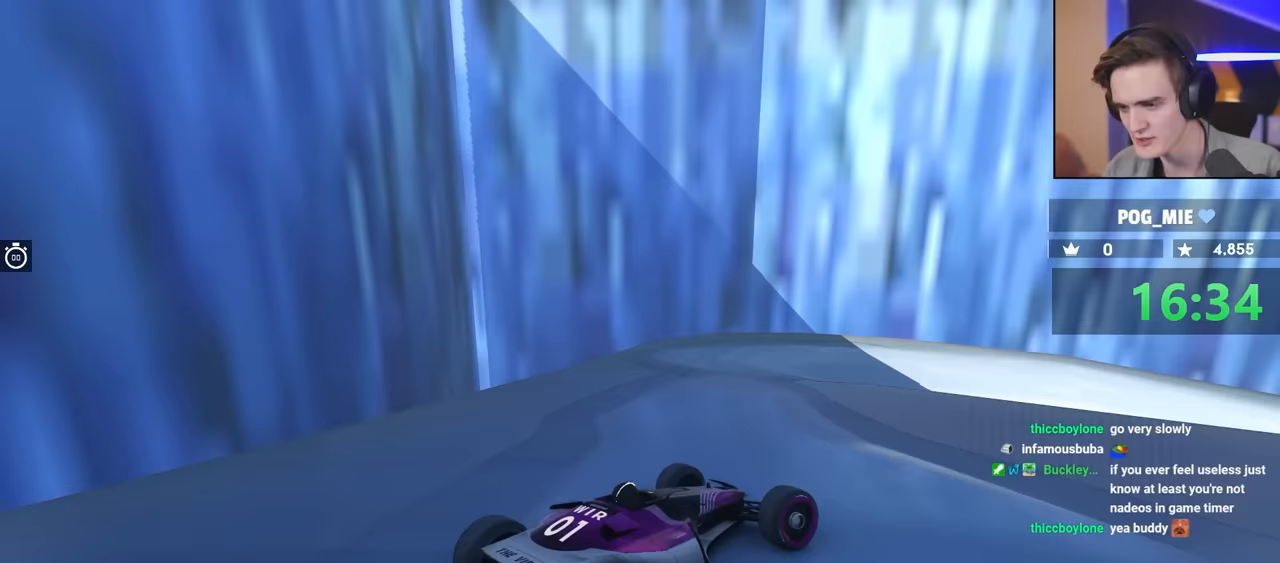
{"keys": ["left"], "events": [[100, "brake", "down"], [150, "left", "down"], [483, "brake", "up"]]}
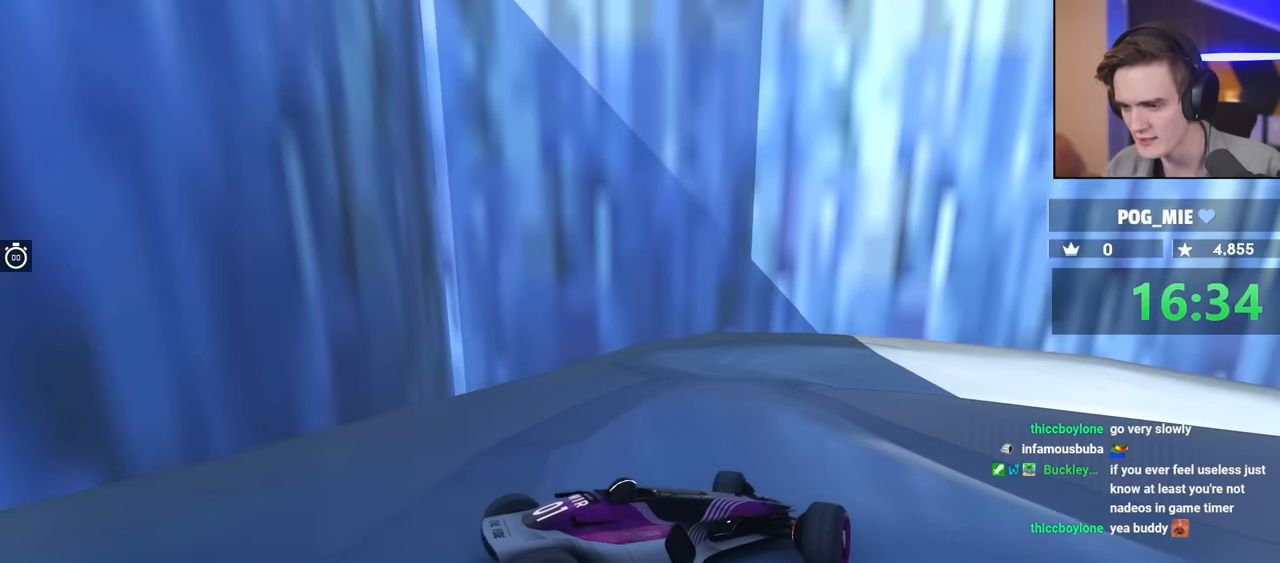
{"keys": ["right"], "events": [[17, "left", "up"], [217, "brake", "down"], [250, "right", "down"], [400, "brake", "up"], [450, "right", "up"], [483, "right", "down"]]}
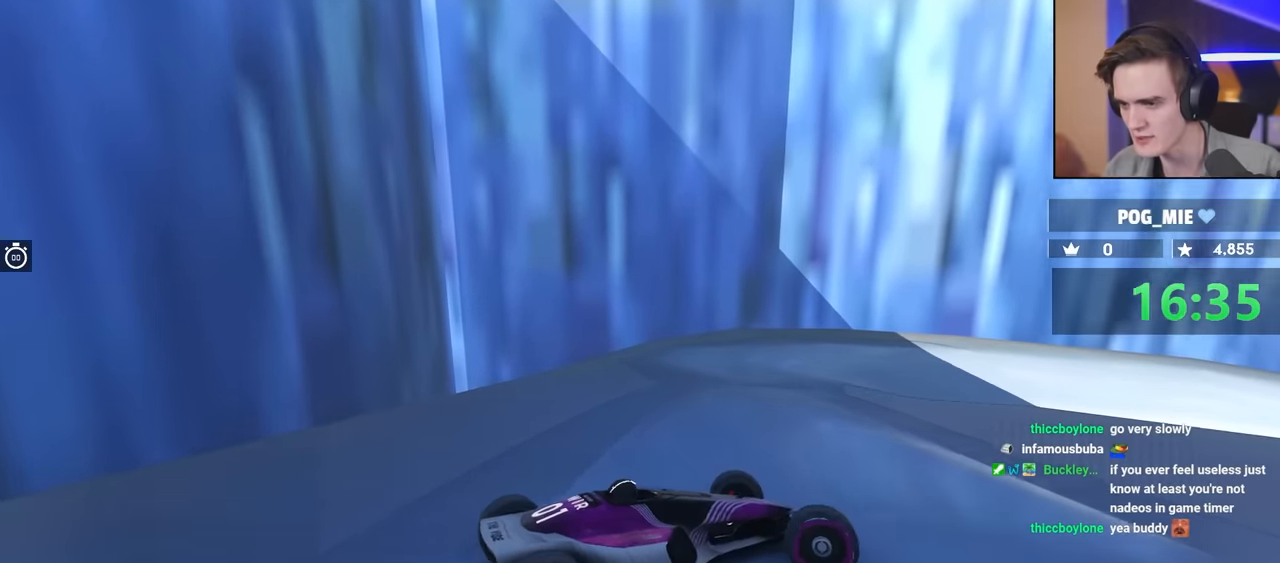
{"keys": ["up"], "events": [[33, "right", "up"], [417, "up", "down"]]}
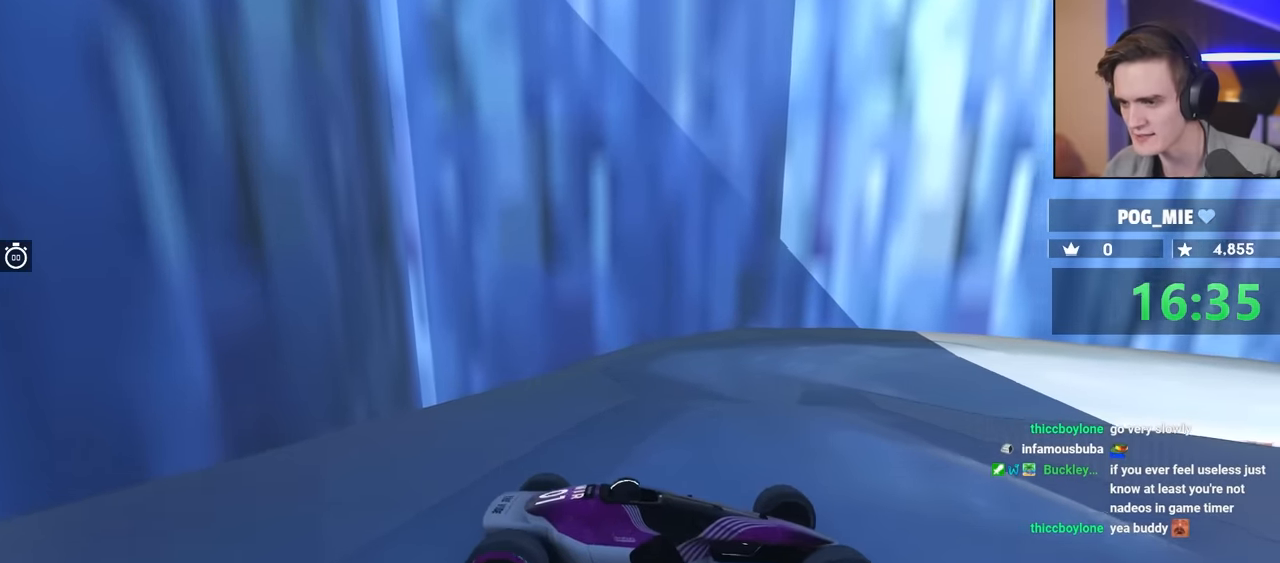
{"keys": [], "events": [[17, "up", "up"]]}
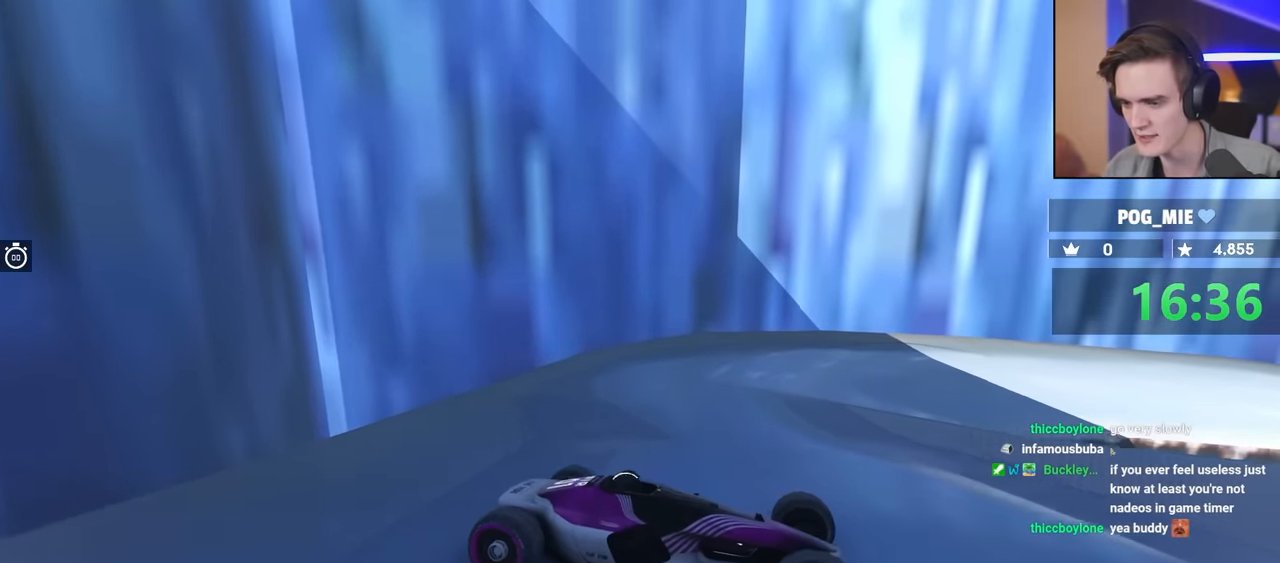
{"keys": ["up"], "events": [[217, "up", "down"], [350, "up", "up"], [500, "up", "down"]]}
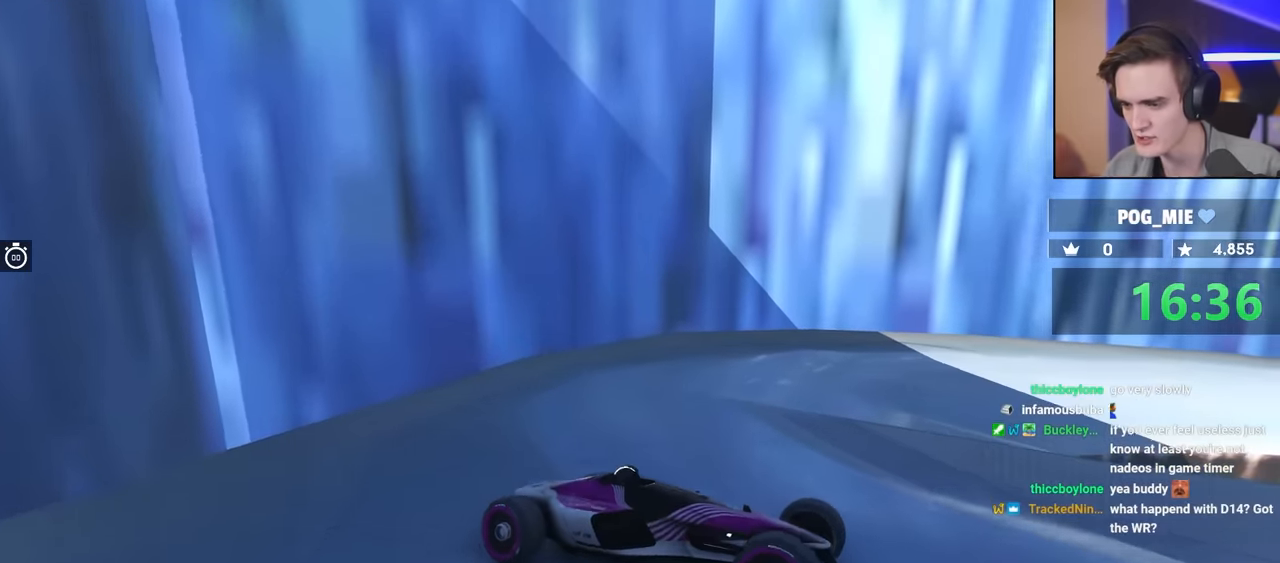
{"keys": ["up"], "events": [[33, "up", "up"], [233, "up", "down"], [367, "up", "up"], [467, "up", "down"]]}
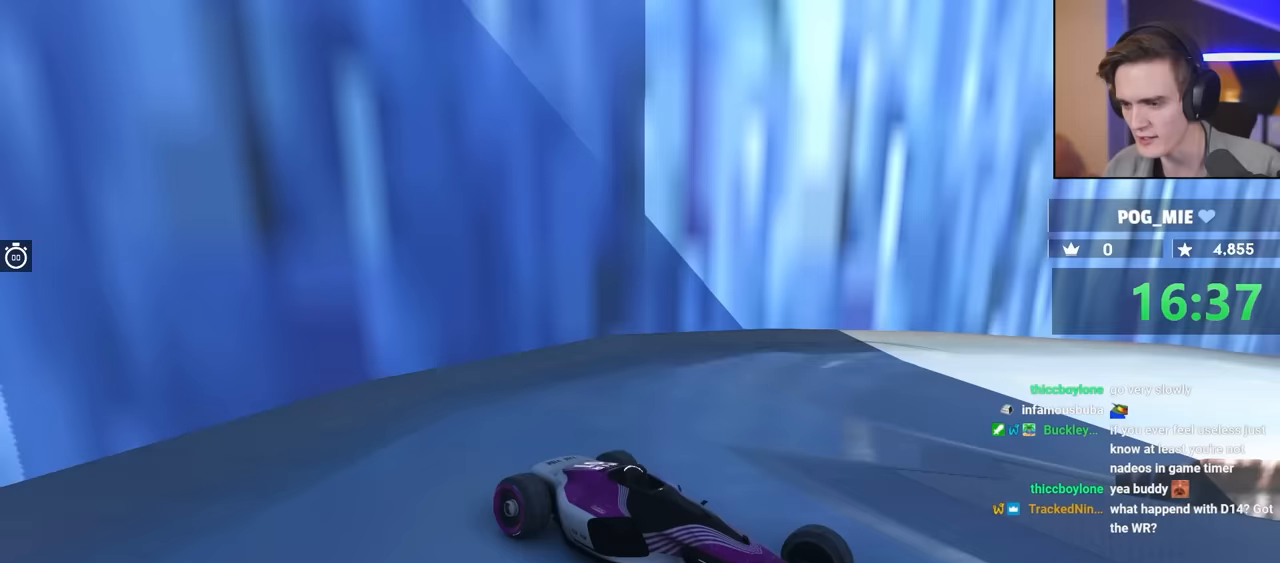
{"keys": [], "events": [[50, "up", "up"], [333, "up", "down"], [483, "up", "up"]]}
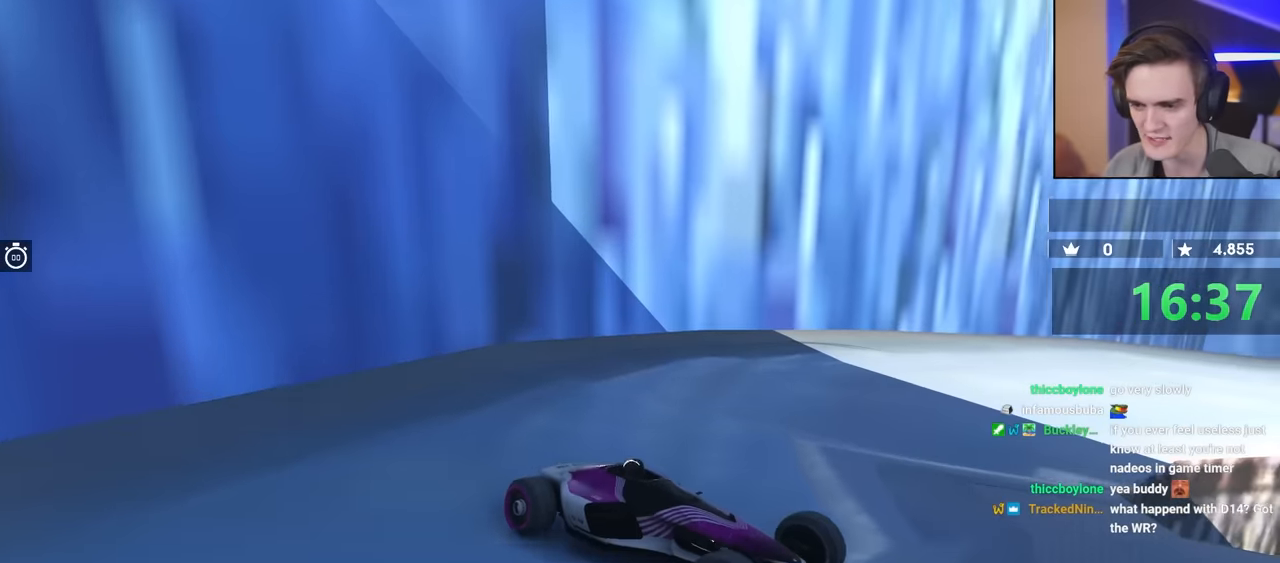
{"keys": [], "events": [[67, "up", "down"], [167, "up", "up"], [350, "up", "down"], [500, "up", "up"]]}